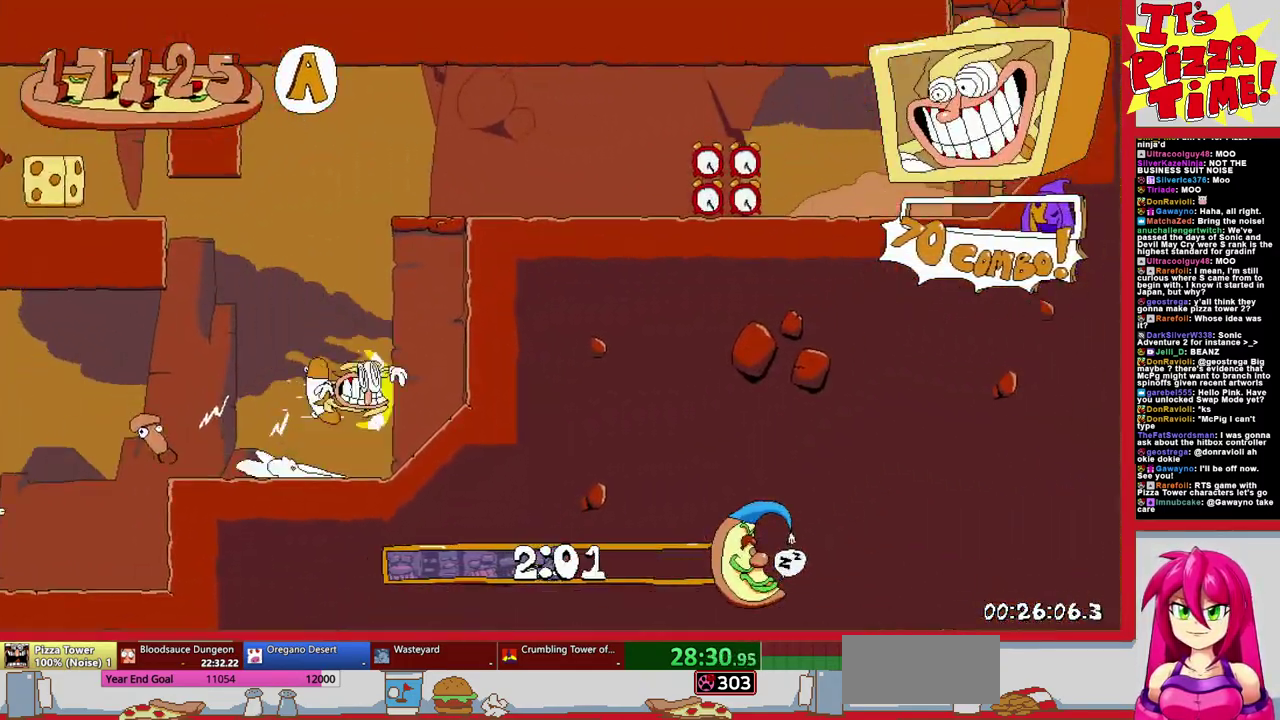
Gameplay with a controller (Nintendo layout); each line is a JSON object with the inputs held at the frame after it. "events" lists button and stick changes between this image and that frame as [ms after this image, input, new state], when the widget could be followed in between. Not read: L3 R1 R2 R3.
{"buttons": ["DPAD_RIGHT"], "events": [[167, "Y", "down"], [250, "Y", "up"], [333, "DPAD_DOWN", "up"]]}
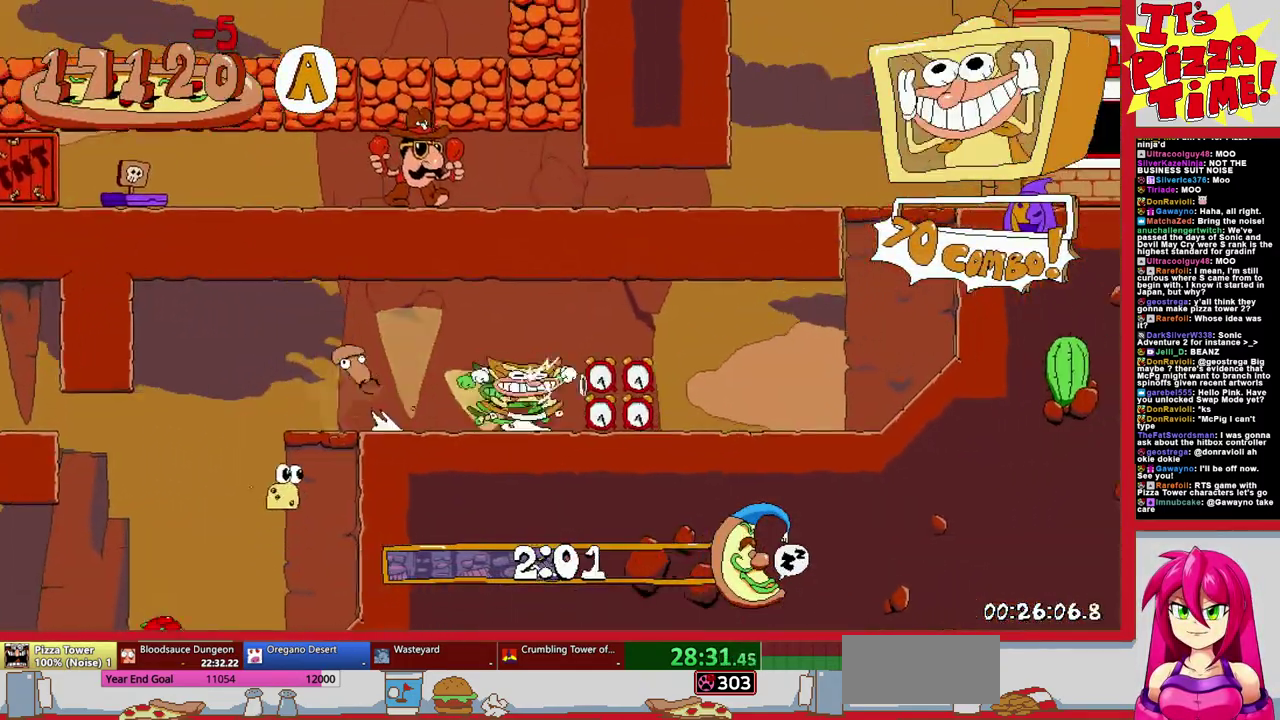
{"buttons": ["DPAD_DOWN", "DPAD_RIGHT"], "events": [[117, "B", "down"], [333, "B", "up"], [383, "DPAD_DOWN", "down"]]}
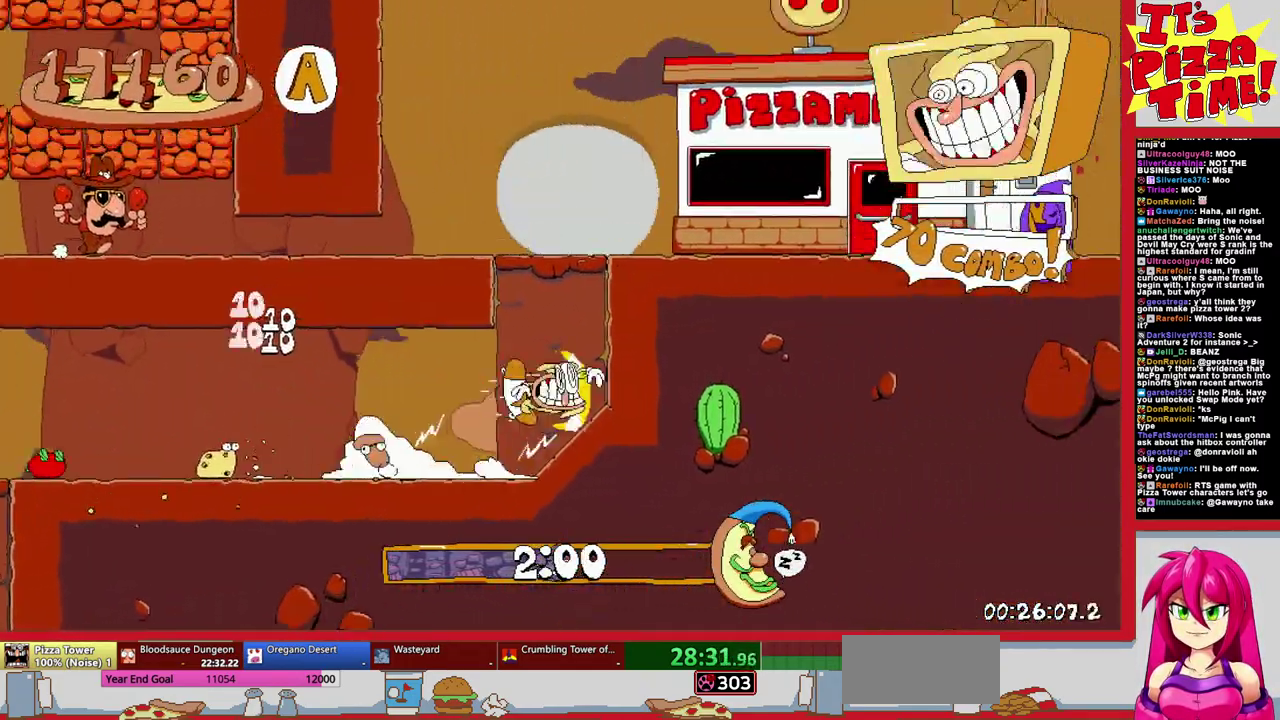
{"buttons": ["DPAD_RIGHT"], "events": [[67, "Y", "down"], [150, "Y", "up"], [267, "DPAD_DOWN", "up"]]}
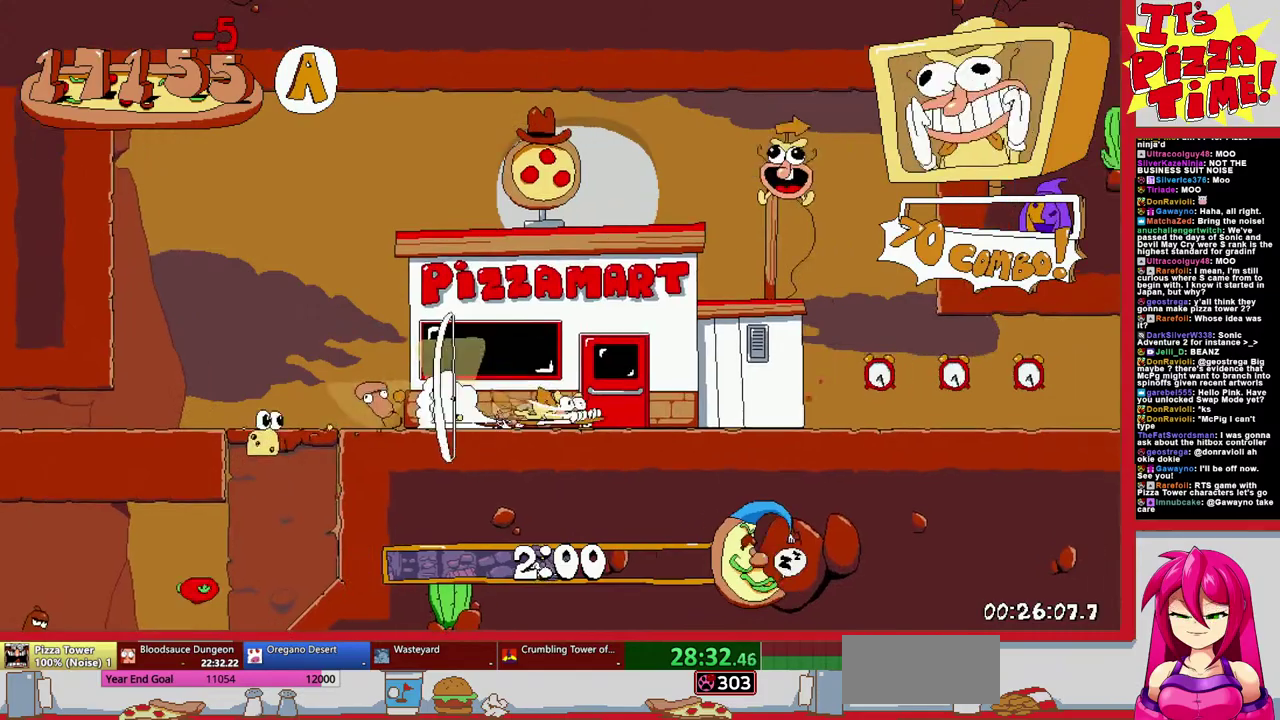
{"buttons": ["DPAD_RIGHT"], "events": []}
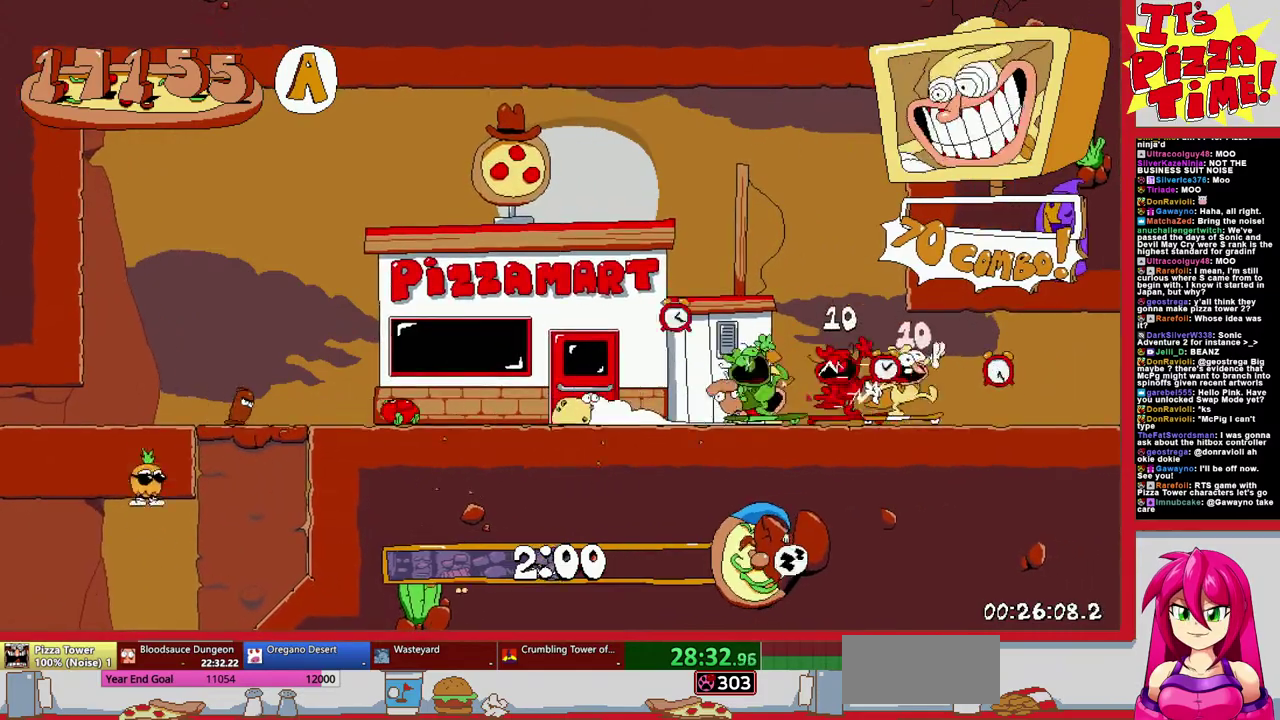
{"buttons": ["DPAD_RIGHT"], "events": []}
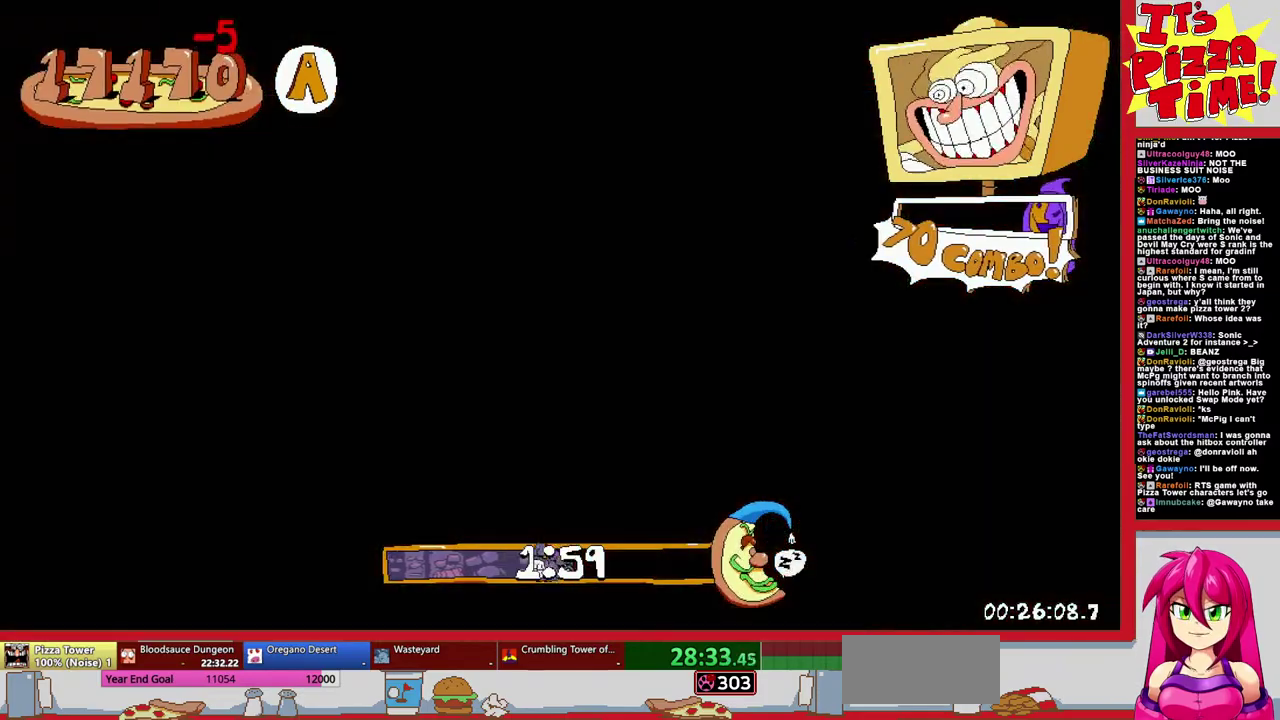
{"buttons": ["DPAD_RIGHT"], "events": [[50, "B", "down"], [250, "B", "up"], [383, "Y", "down"], [467, "Y", "up"]]}
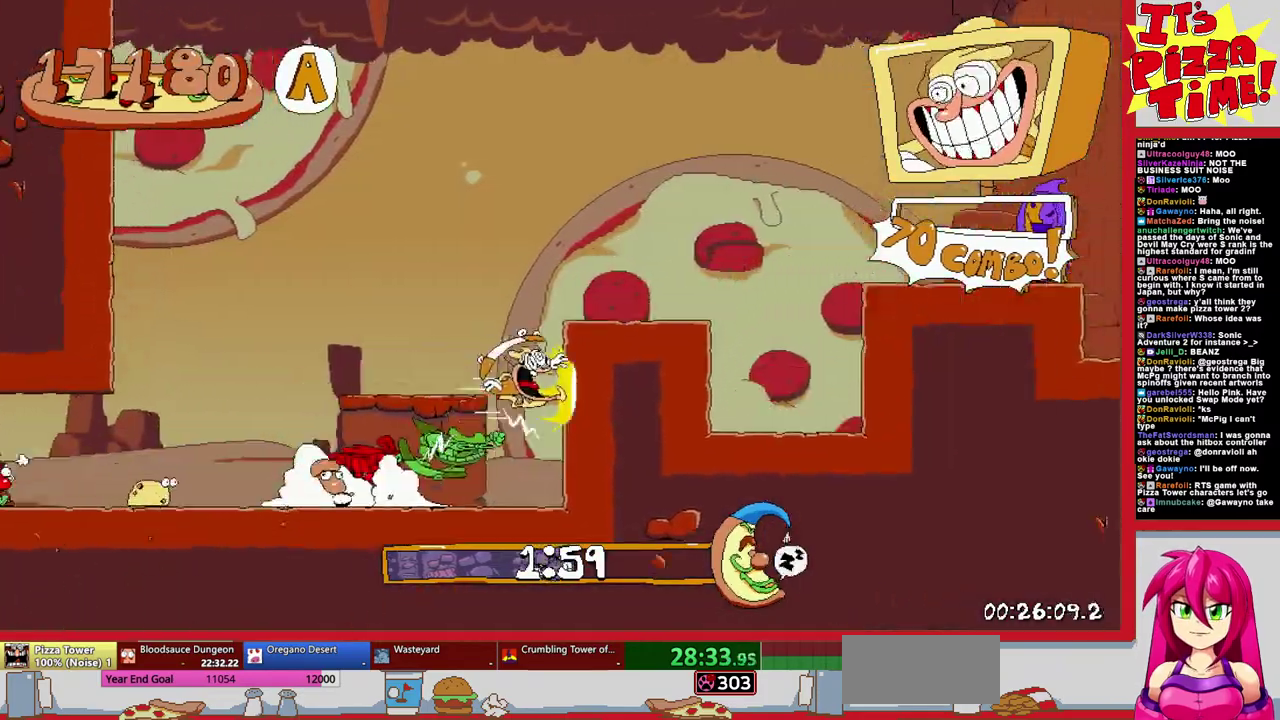
{"buttons": ["DPAD_DOWN", "DPAD_RIGHT"], "events": [[150, "DPAD_DOWN", "down"]]}
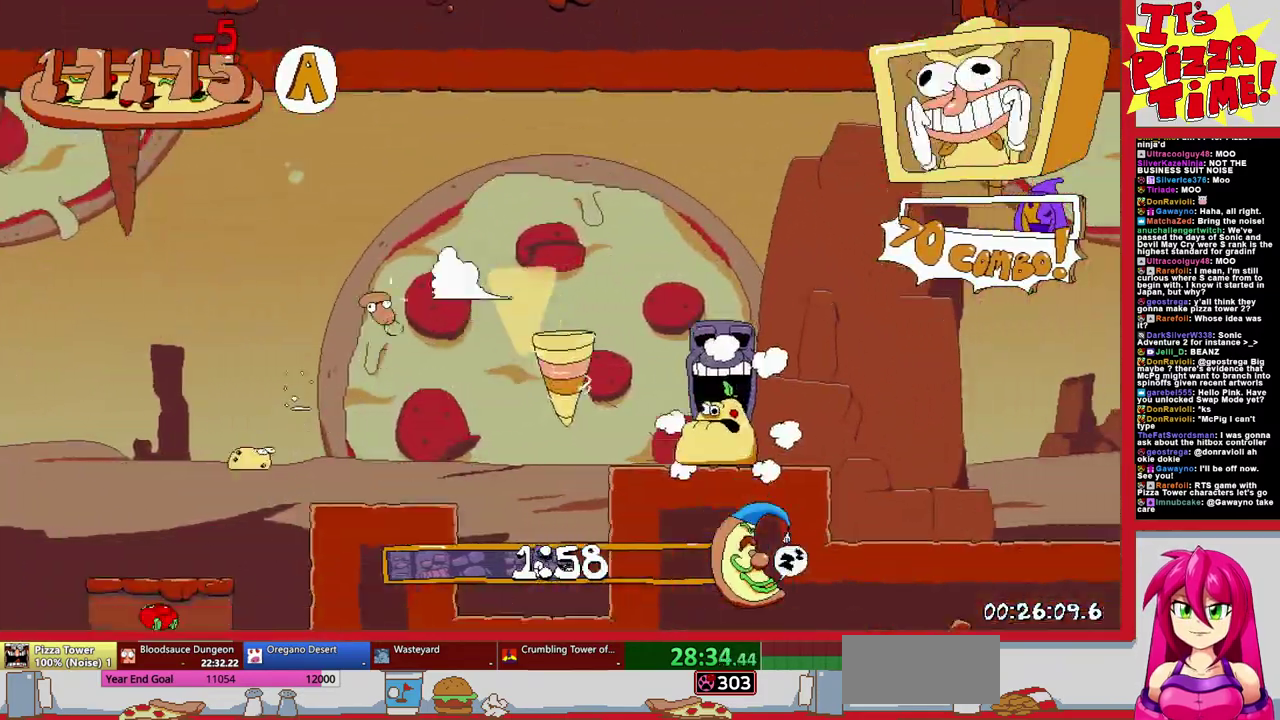
{"buttons": ["DPAD_DOWN", "DPAD_RIGHT"], "events": [[17, "DPAD_DOWN", "up"], [100, "Y", "down"], [183, "Y", "up"], [417, "DPAD_DOWN", "down"]]}
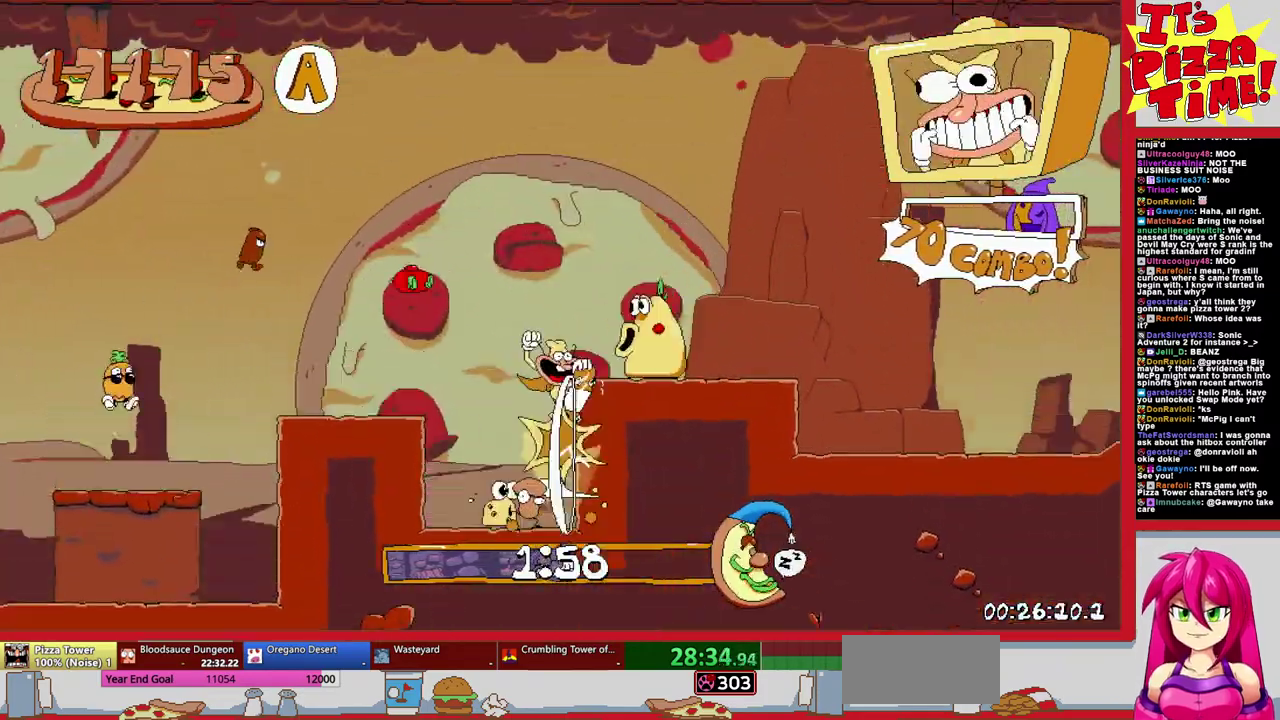
{"buttons": ["DPAD_DOWN", "DPAD_RIGHT"], "events": [[200, "Y", "down"], [300, "Y", "up"]]}
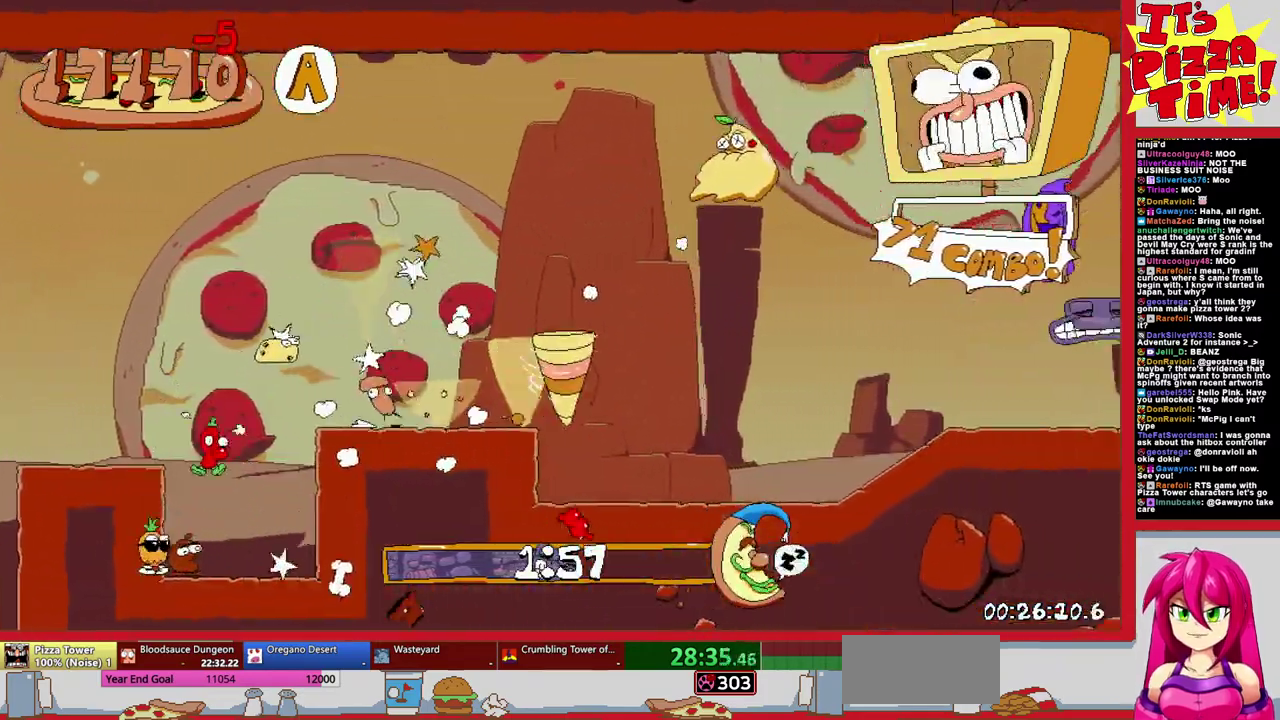
{"buttons": ["DPAD_RIGHT"], "events": [[50, "DPAD_DOWN", "up"]]}
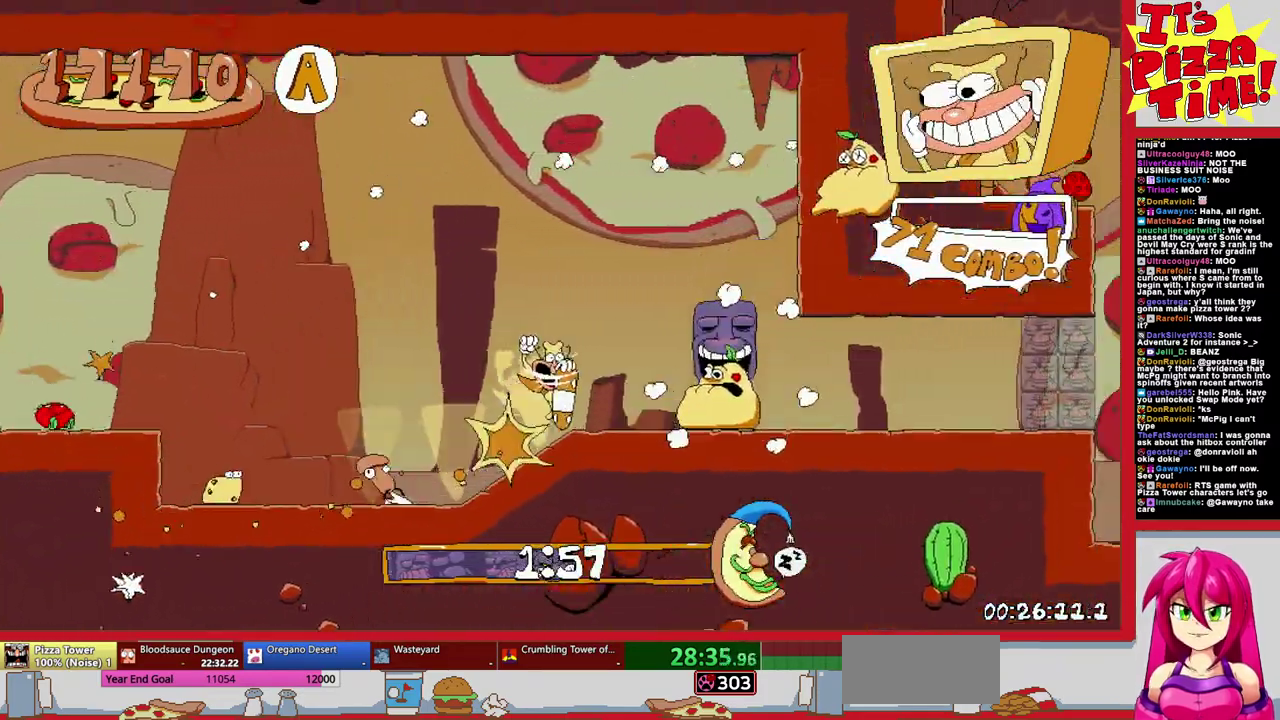
{"buttons": ["DPAD_RIGHT"], "events": []}
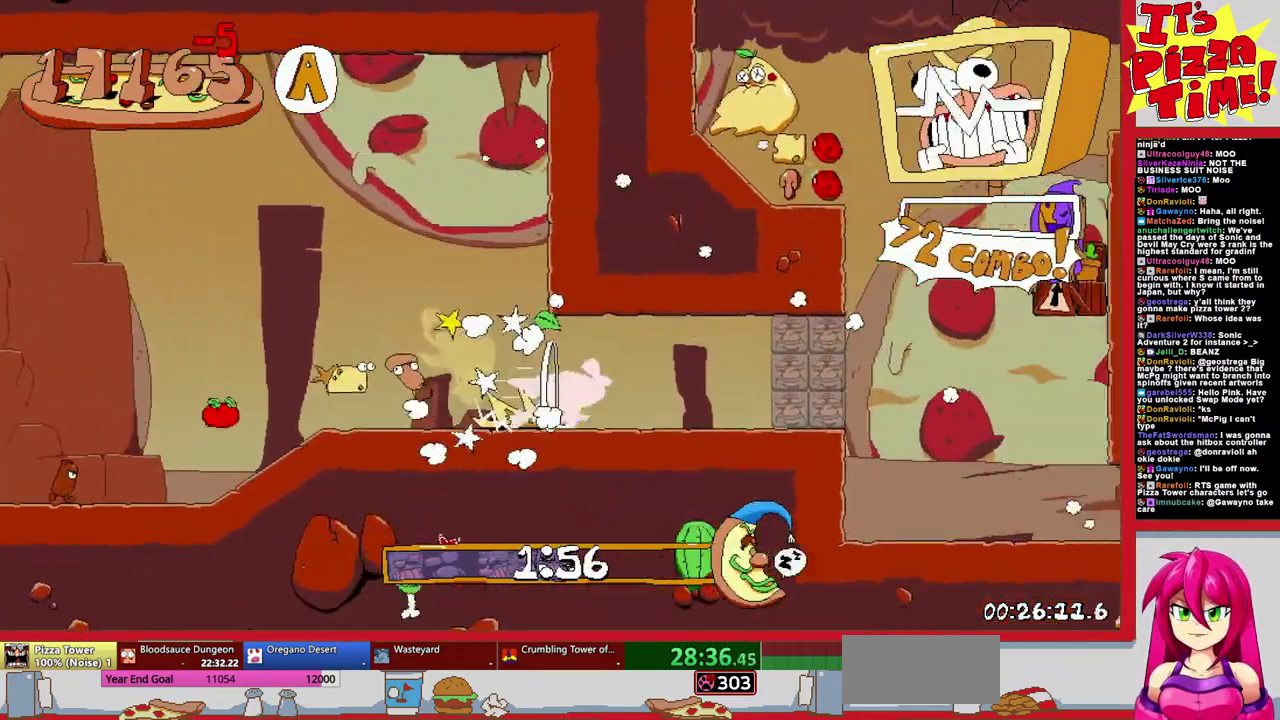
{"buttons": ["DPAD_RIGHT"], "events": [[117, "DPAD_DOWN", "down"], [250, "Y", "down"], [333, "Y", "up"], [433, "DPAD_DOWN", "up"]]}
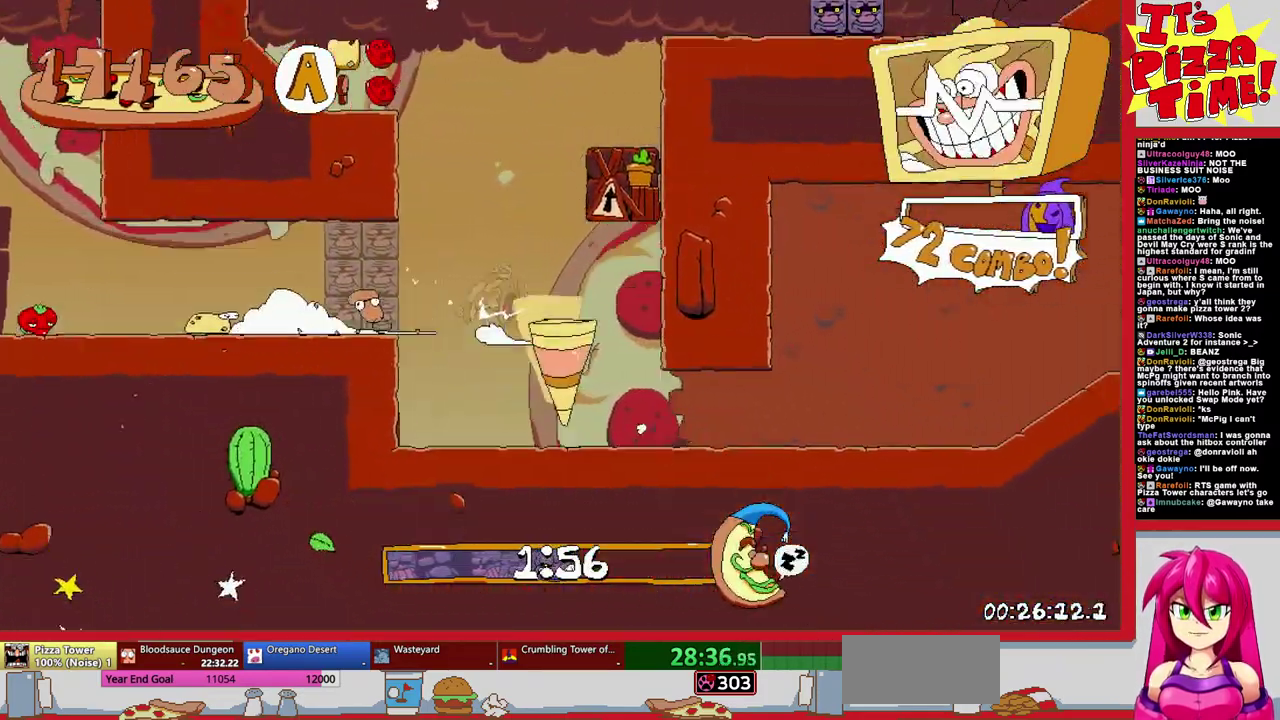
{"buttons": ["DPAD_RIGHT"], "events": []}
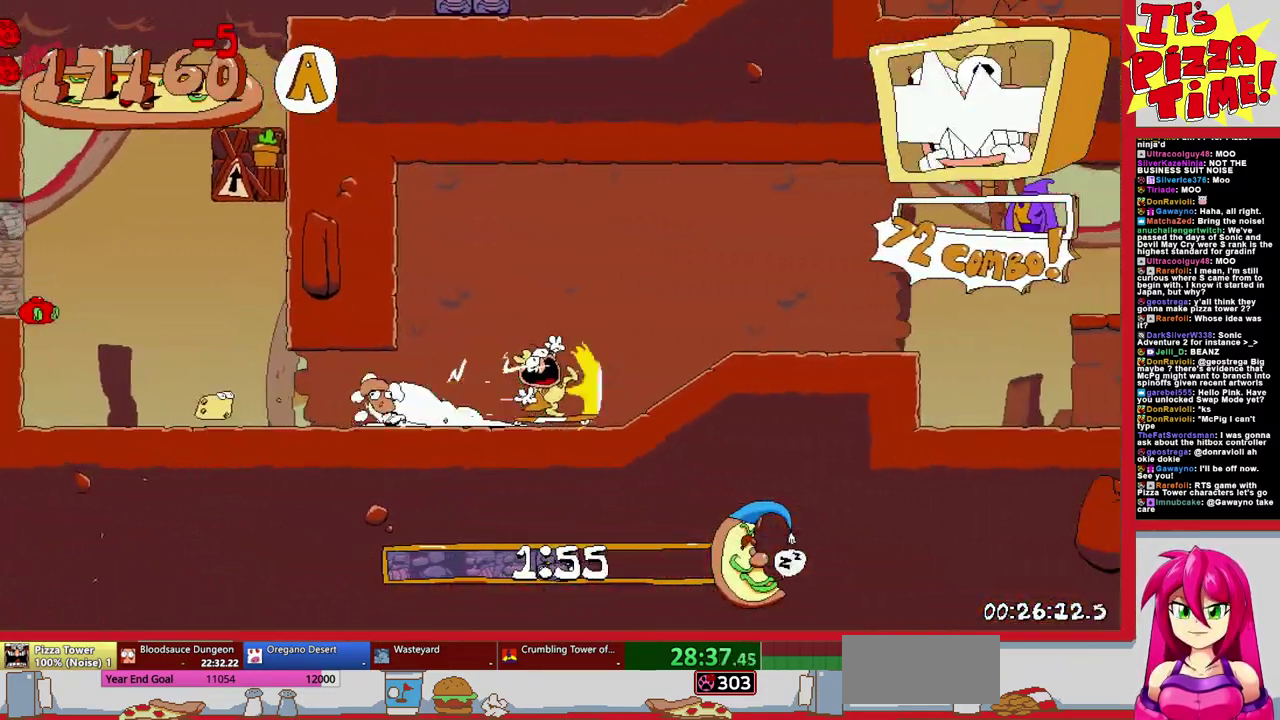
{"buttons": ["DPAD_RIGHT"], "events": []}
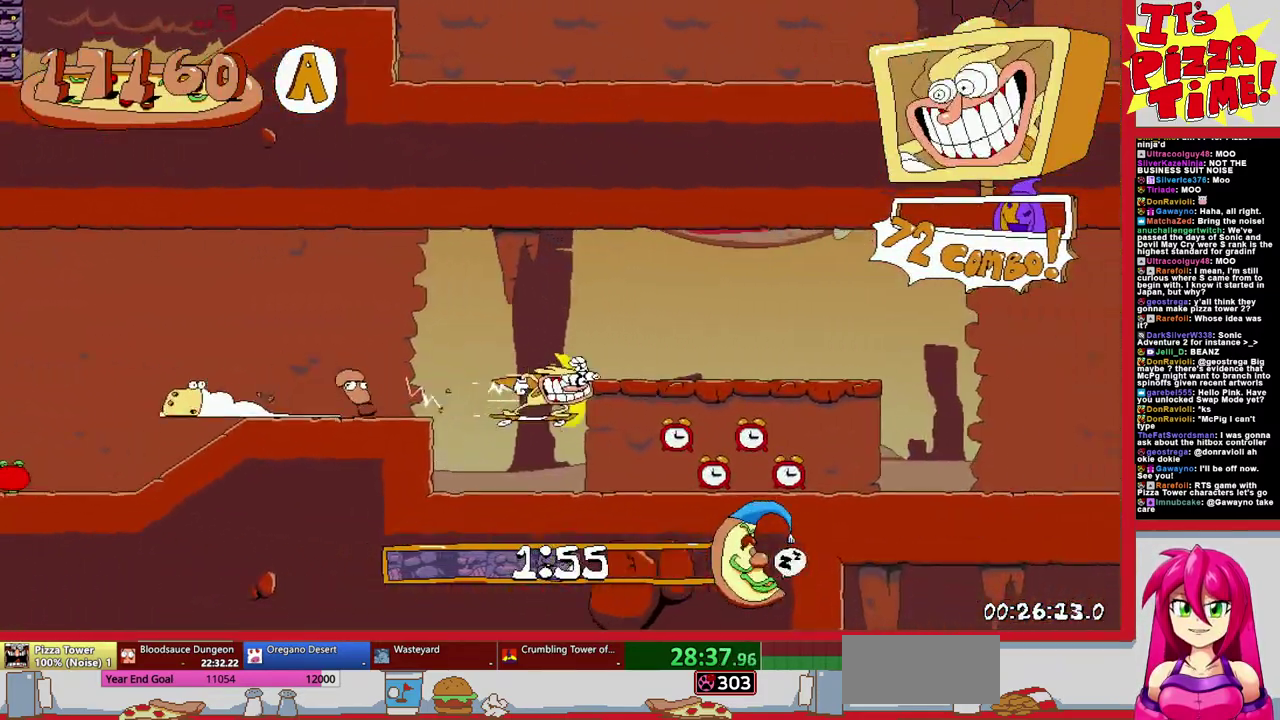
{"buttons": ["DPAD_RIGHT"], "events": []}
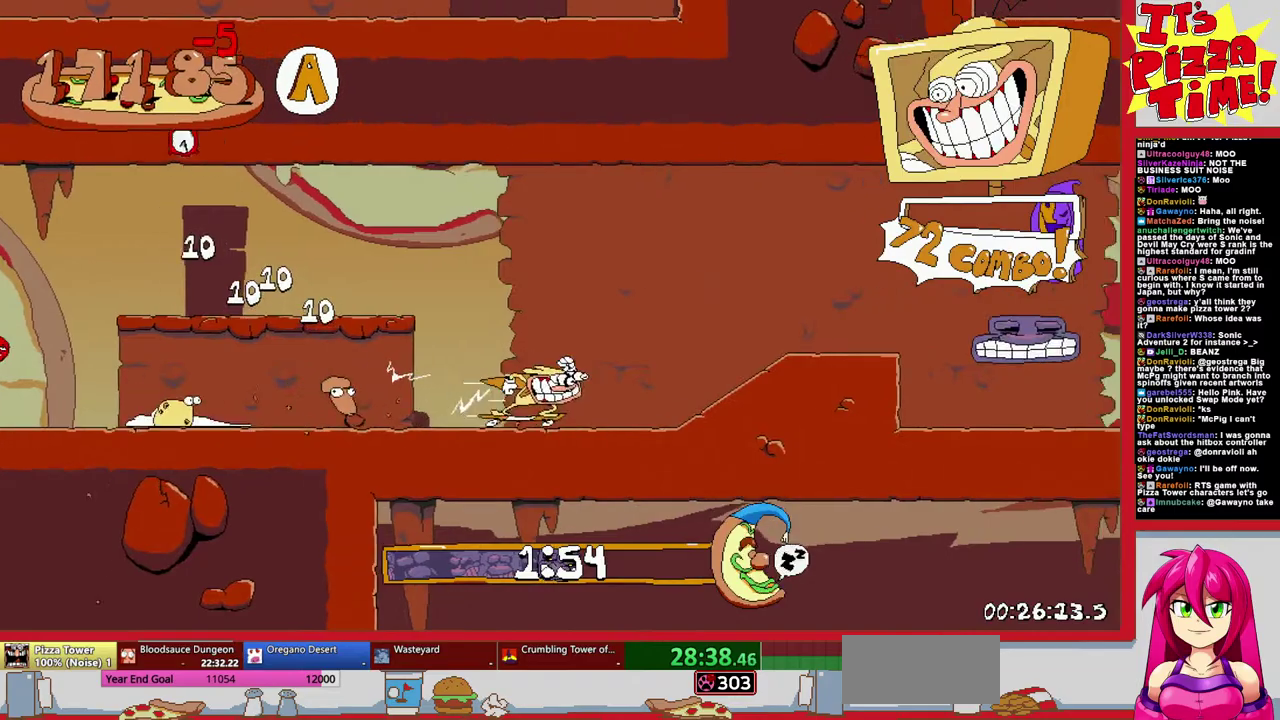
{"buttons": ["DPAD_DOWN", "DPAD_LEFT"], "events": [[383, "DPAD_DOWN", "down"], [400, "DPAD_LEFT", "down"], [400, "DPAD_RIGHT", "up"]]}
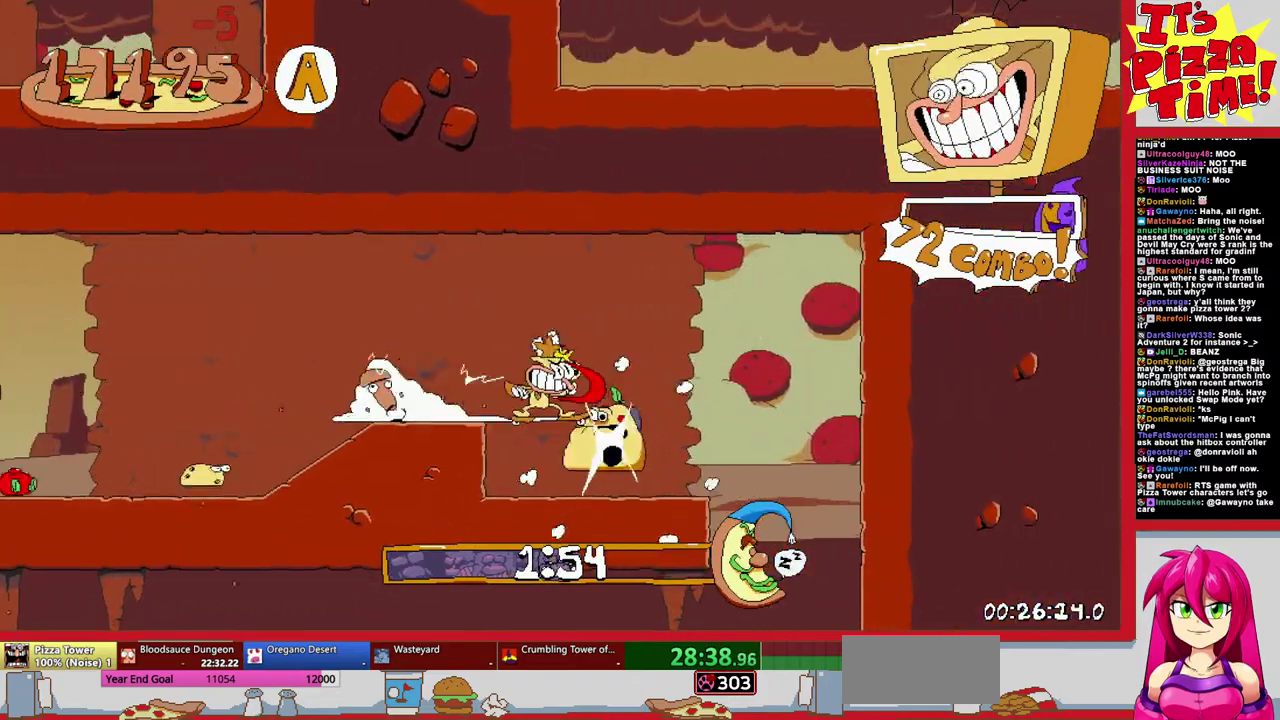
{"buttons": ["DPAD_LEFT"], "events": [[167, "Y", "down"], [250, "Y", "up"], [333, "DPAD_DOWN", "up"]]}
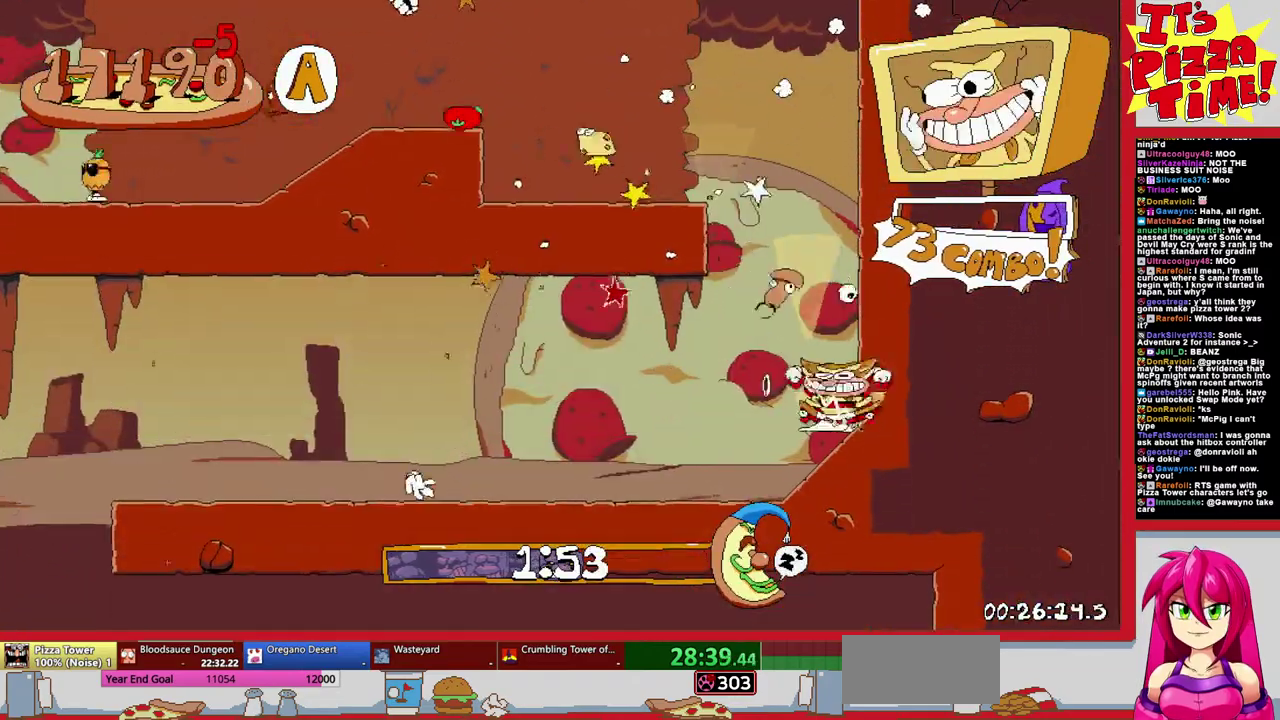
{"buttons": ["DPAD_DOWN"], "events": [[483, "DPAD_DOWN", "down"], [500, "DPAD_LEFT", "up"]]}
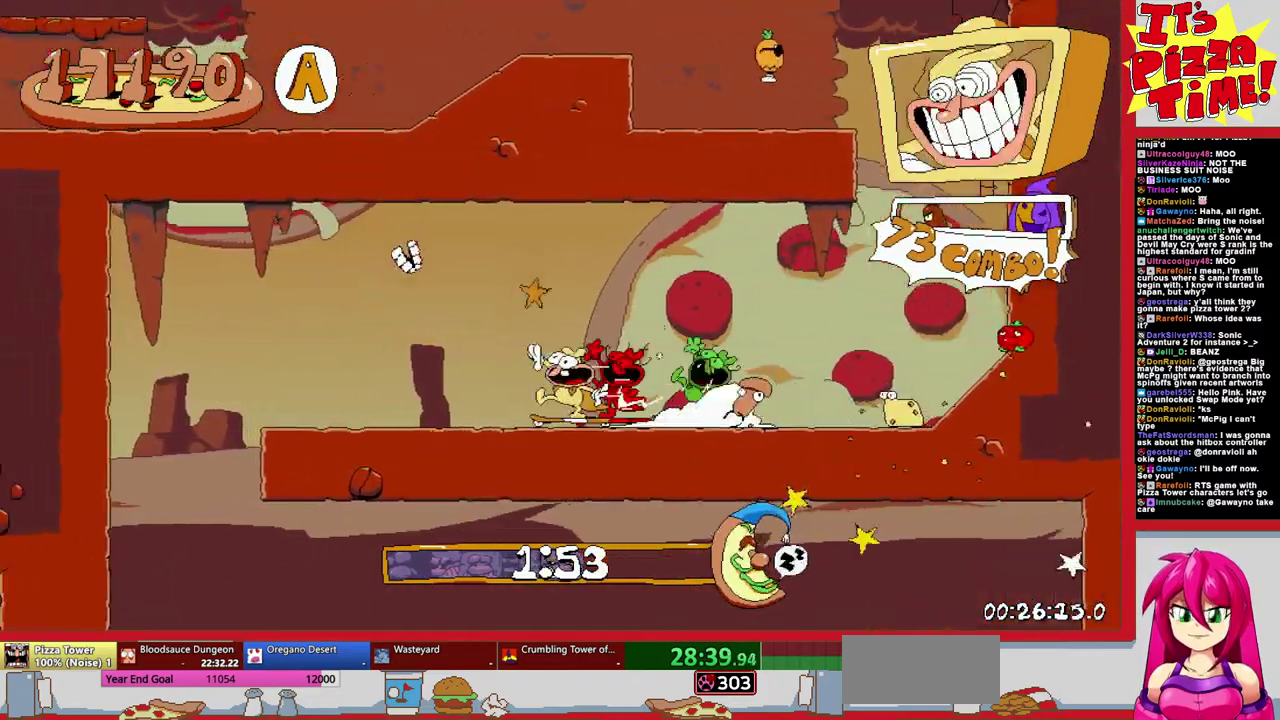
{"buttons": ["DPAD_DOWN", "DPAD_LEFT"], "events": [[500, "DPAD_LEFT", "down"]]}
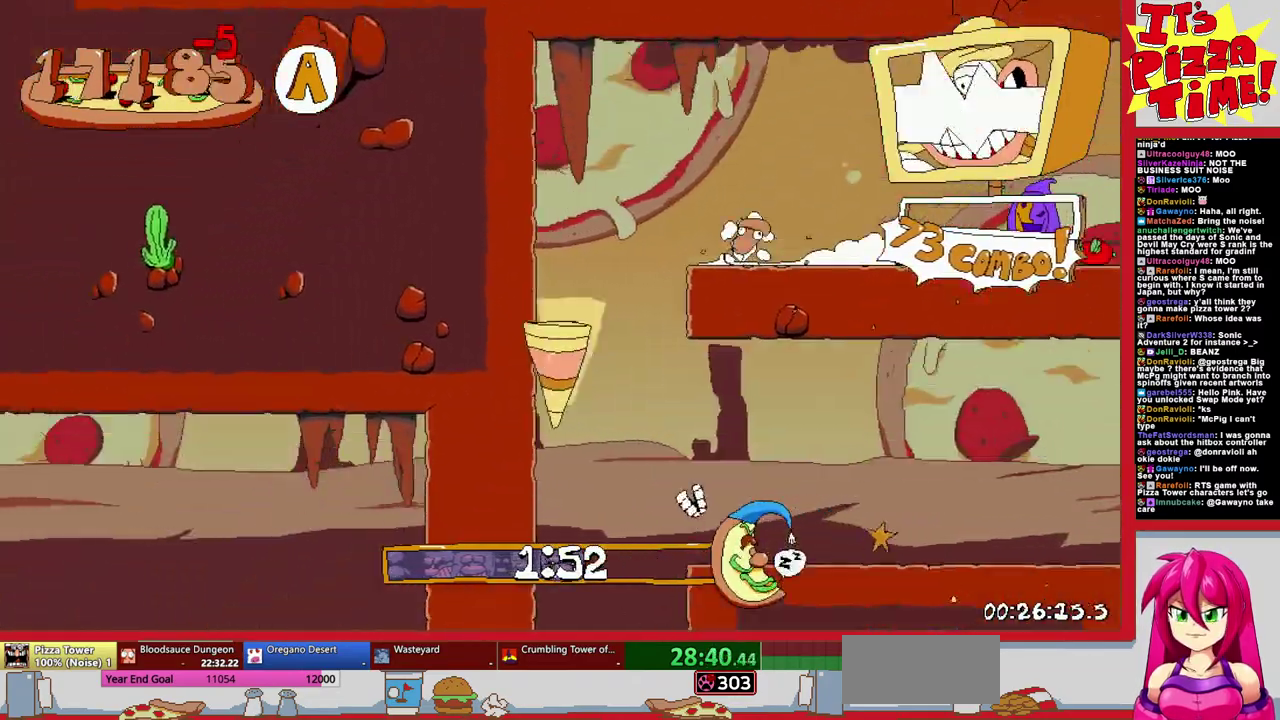
{"buttons": ["B", "DPAD_LEFT"], "events": [[67, "Y", "down"], [150, "DPAD_DOWN", "up"], [150, "Y", "up"], [217, "B", "down"]]}
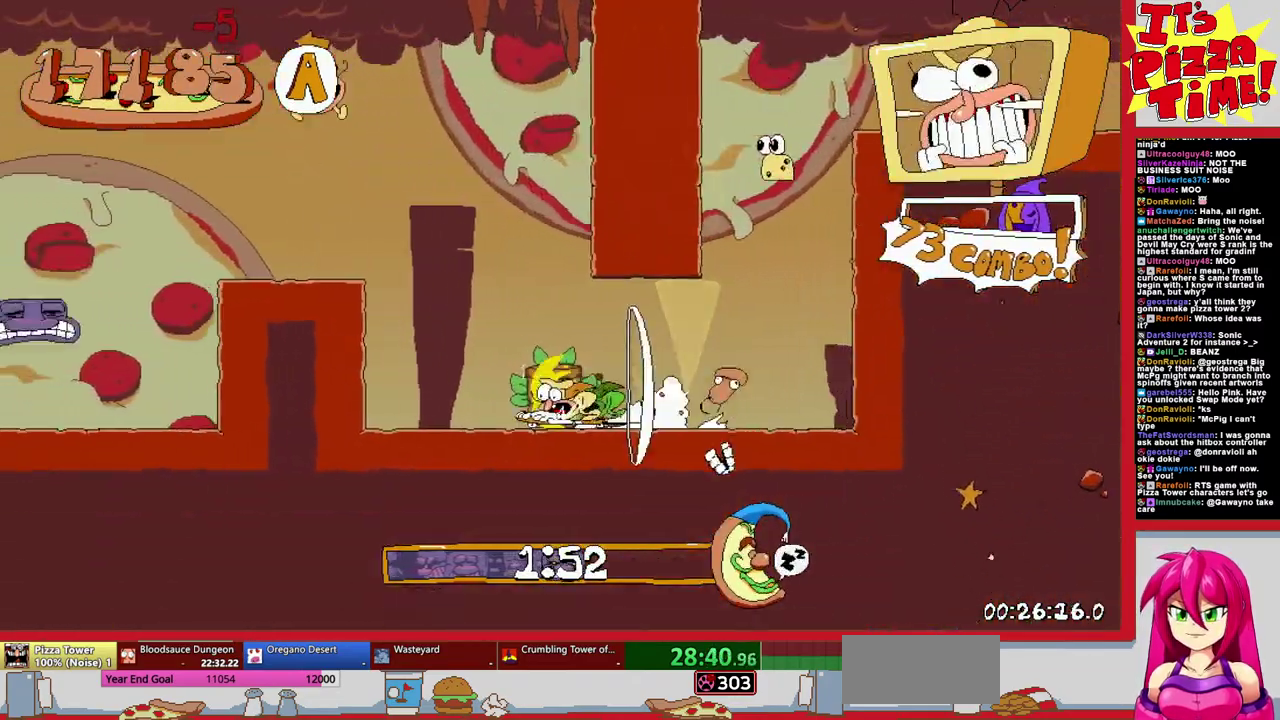
{"buttons": ["DPAD_DOWN", "DPAD_LEFT"], "events": [[17, "B", "up"], [250, "DPAD_DOWN", "down"]]}
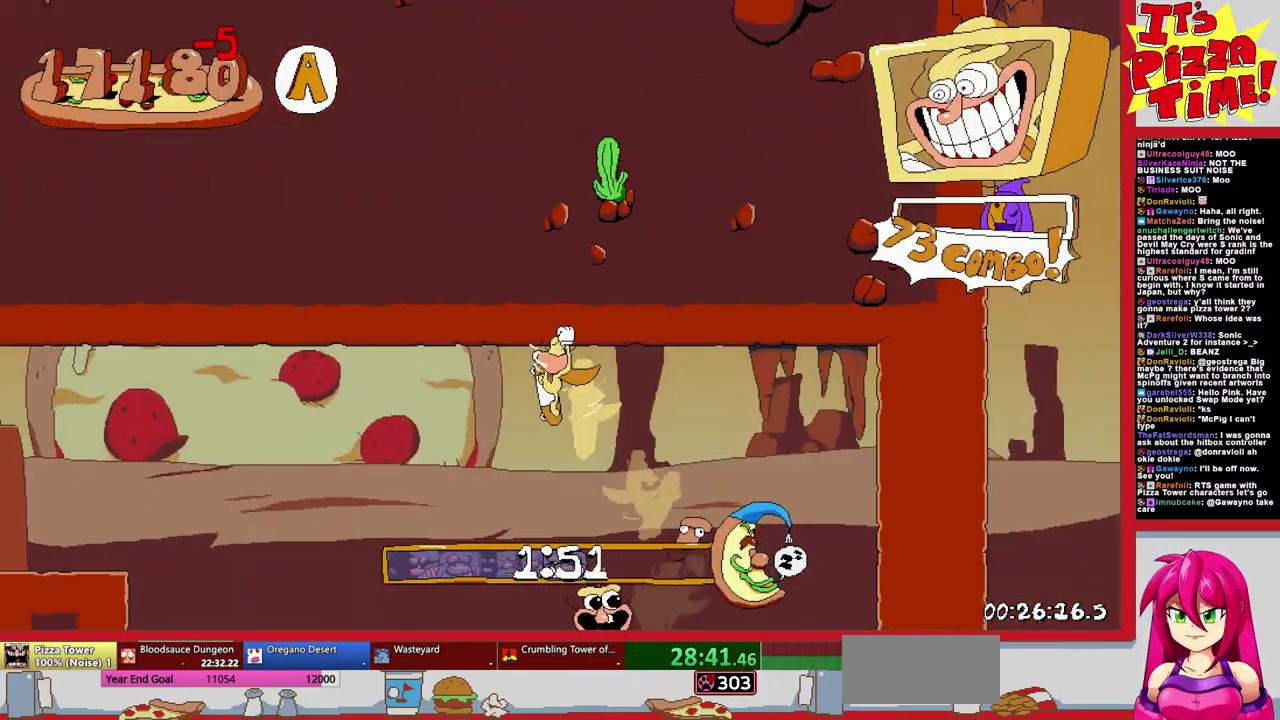
{"buttons": ["Y", "DPAD_LEFT"], "events": [[83, "Y", "down"], [167, "DPAD_DOWN", "up"], [167, "Y", "up"], [250, "B", "down"], [467, "B", "up"], [483, "Y", "down"]]}
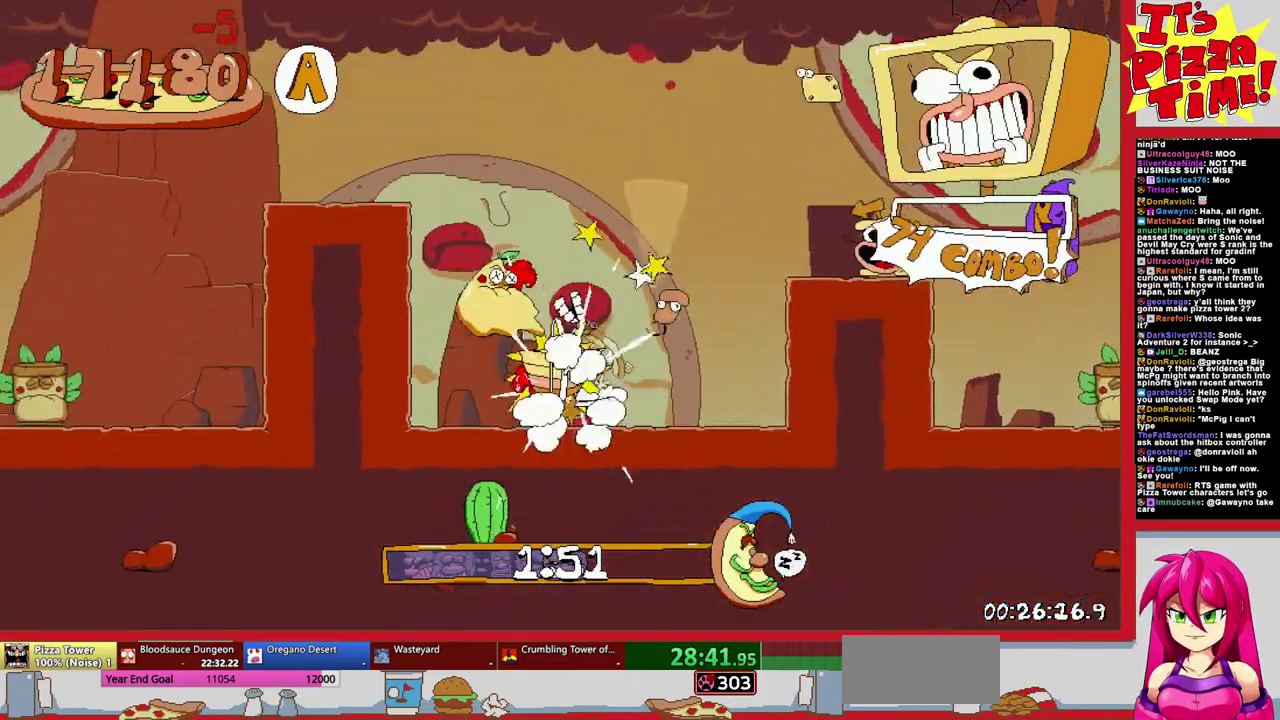
{"buttons": ["DPAD_LEFT"], "events": [[100, "Y", "up"]]}
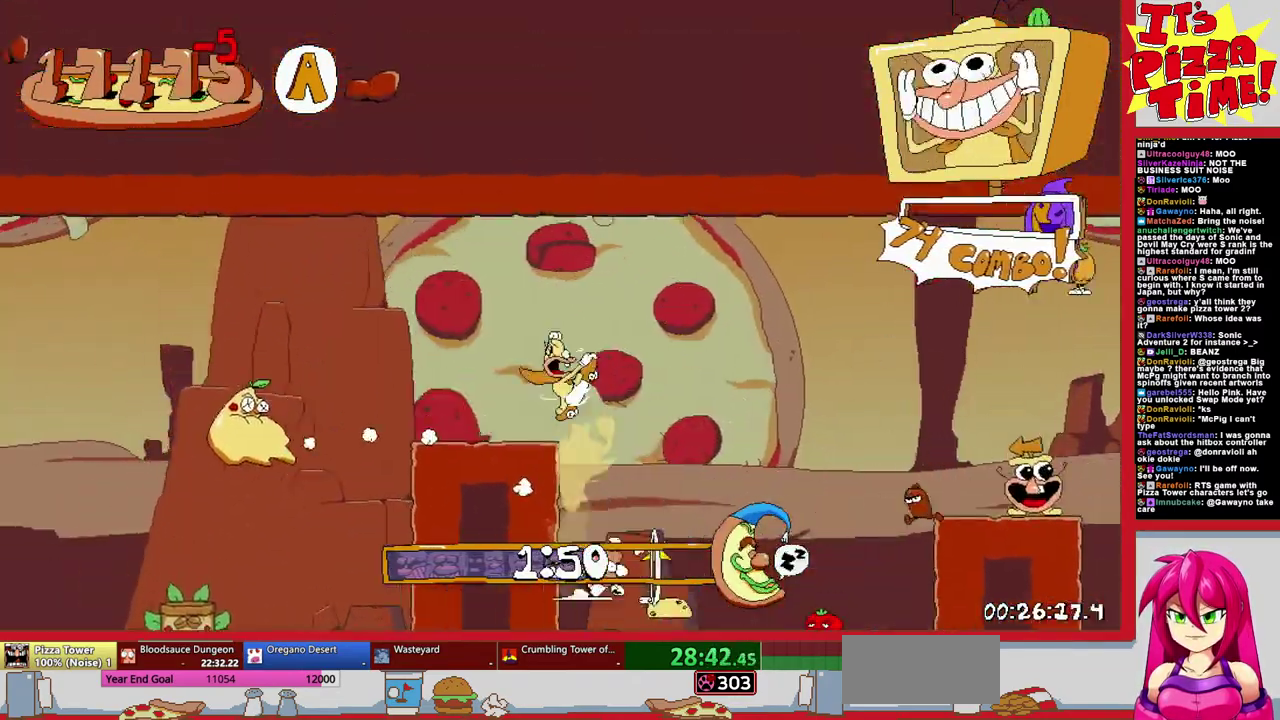
{"buttons": ["DPAD_LEFT"], "events": [[67, "Y", "down"], [167, "Y", "up"]]}
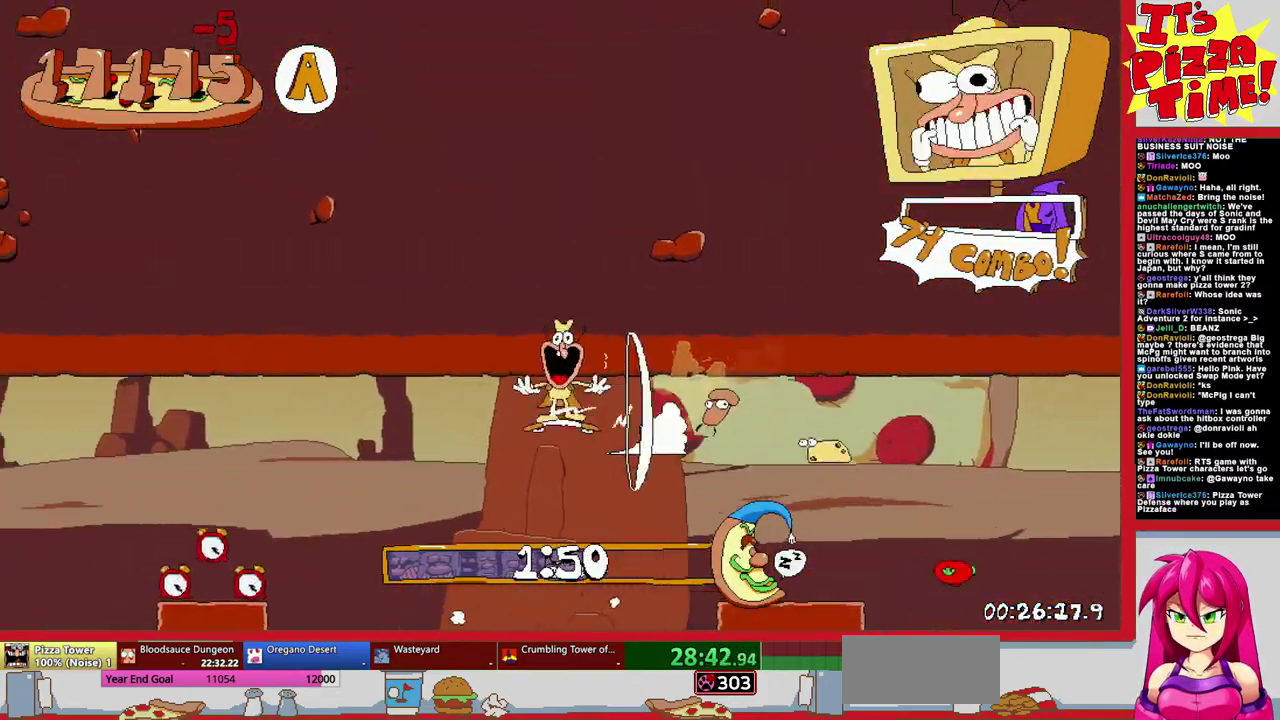
{"buttons": ["DPAD_LEFT"], "events": []}
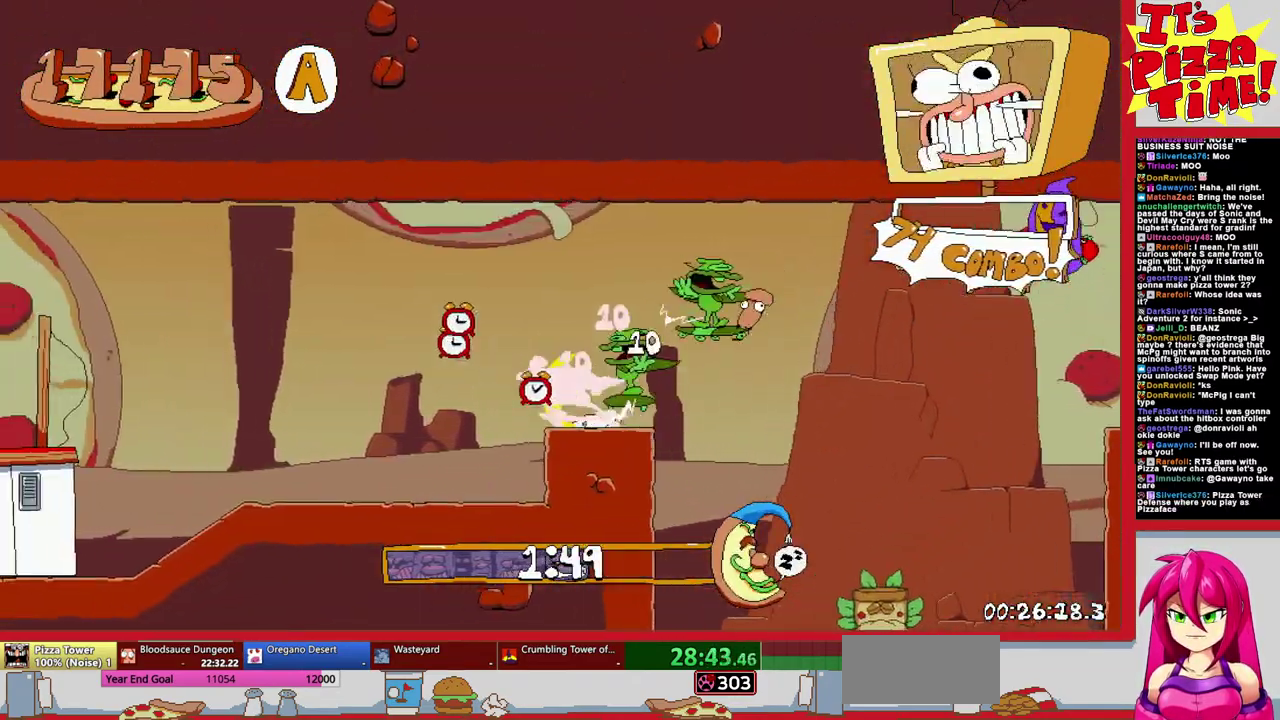
{"buttons": ["B", "DPAD_LEFT"], "events": [[483, "B", "down"]]}
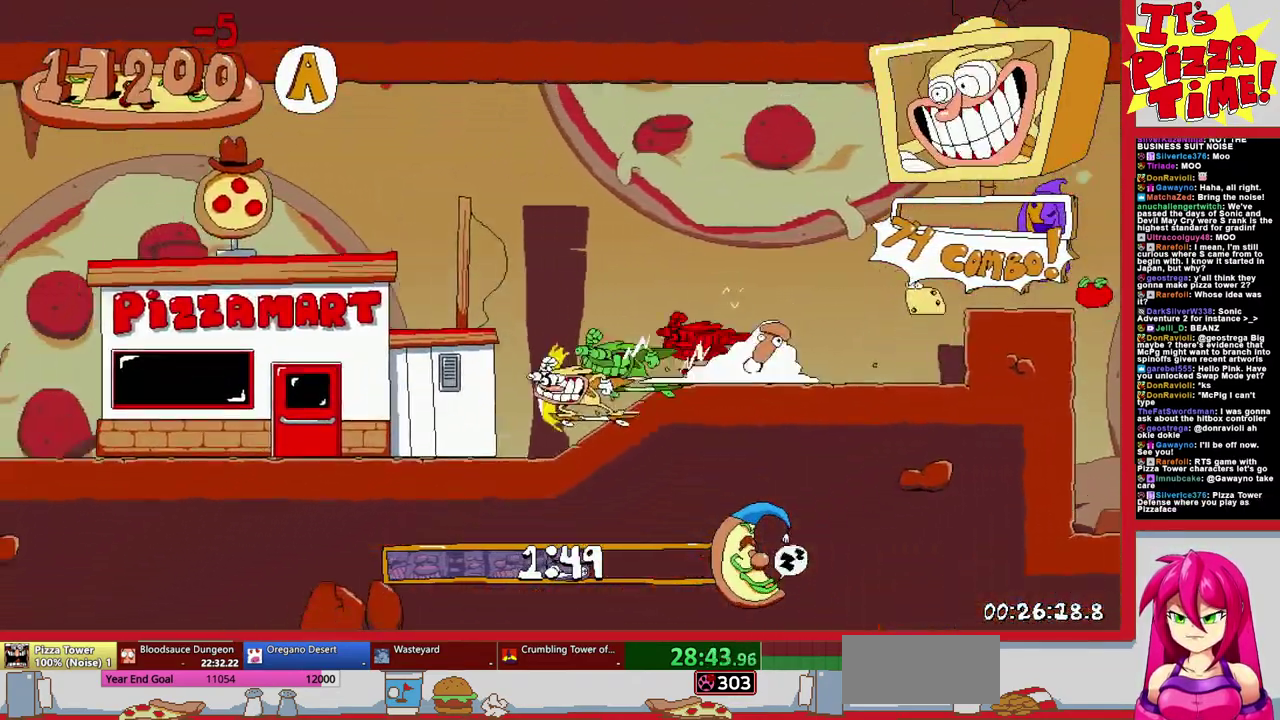
{"buttons": ["B", "DPAD_LEFT"], "events": [[217, "B", "up"], [433, "B", "down"]]}
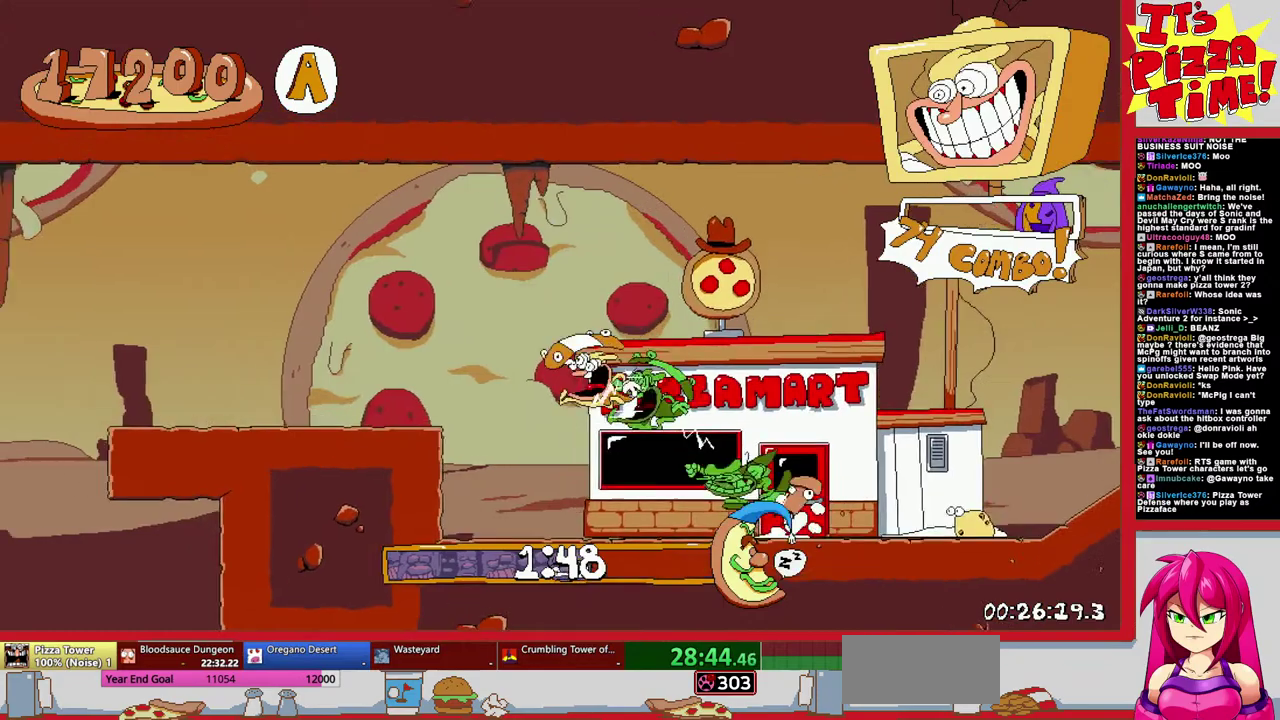
{"buttons": ["Y", "DPAD_DOWN", "DPAD_RIGHT"], "events": [[50, "B", "up"], [50, "DPAD_DOWN", "down"], [50, "DPAD_LEFT", "up"], [133, "DPAD_RIGHT", "down"], [483, "Y", "down"]]}
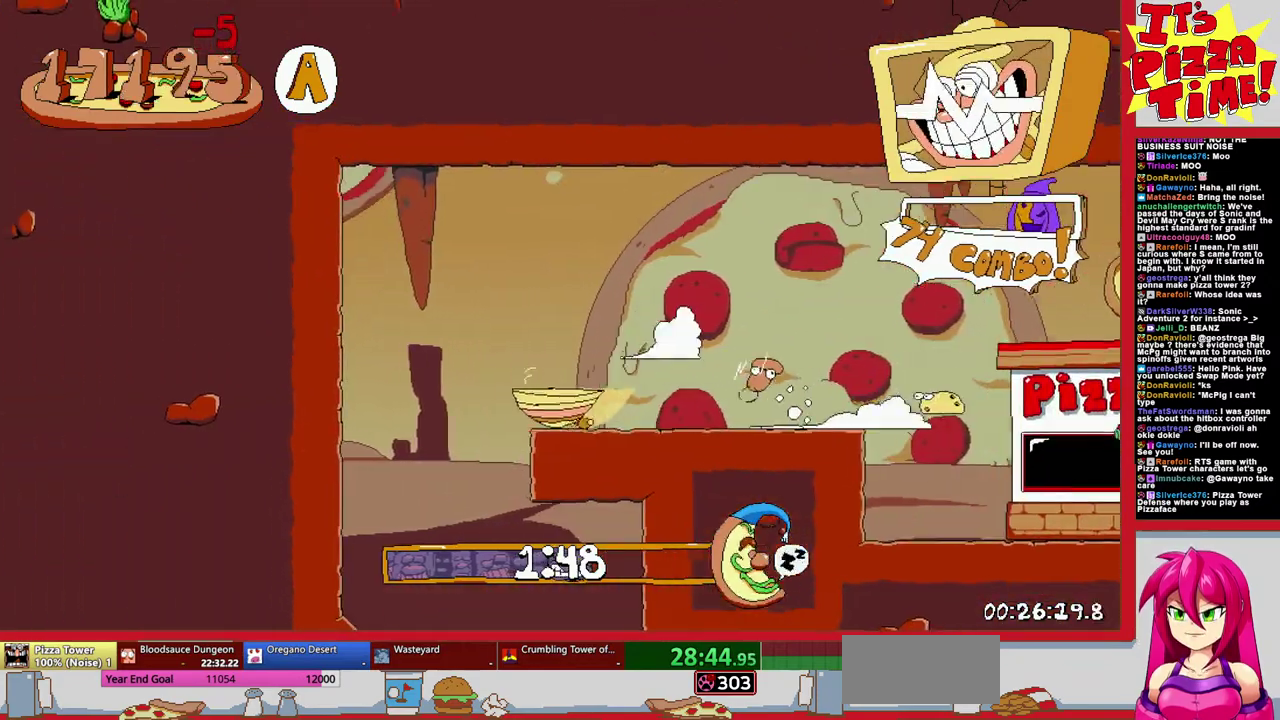
{"buttons": ["DPAD_DOWN", "DPAD_LEFT"], "events": [[83, "Y", "up"], [117, "DPAD_RIGHT", "up"], [133, "DPAD_LEFT", "down"], [283, "Y", "down"], [417, "Y", "up"]]}